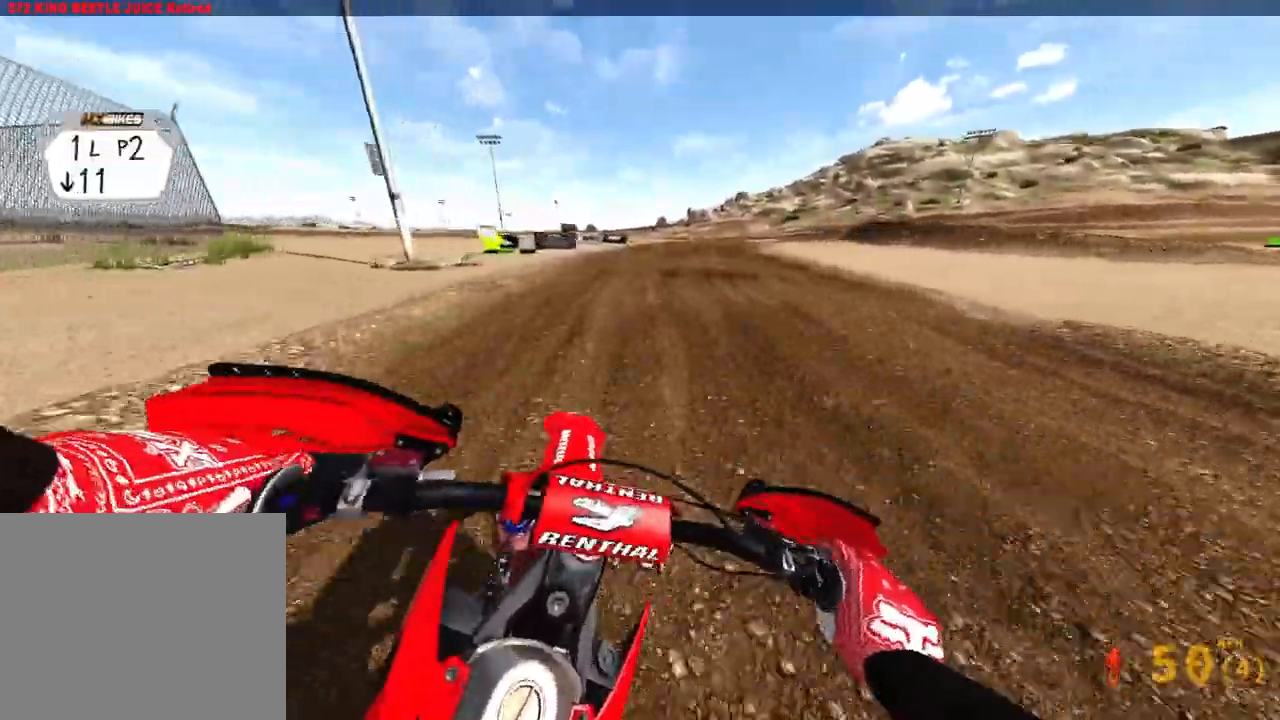
Gameplay with a controller (PlayStation layout); each line is a JSON object with the inputs held at the frame after it (dt_ms = milliseconds from this image to that frame). "events" lists button and stick changes between this image and that frame as [ms after this image, input, new state], when the widget could be followed in between. Not read: HOME L3.
{"dt_ms": 500, "buttons": ["R2"], "left_stick": "up-right", "right_stick": "center"}
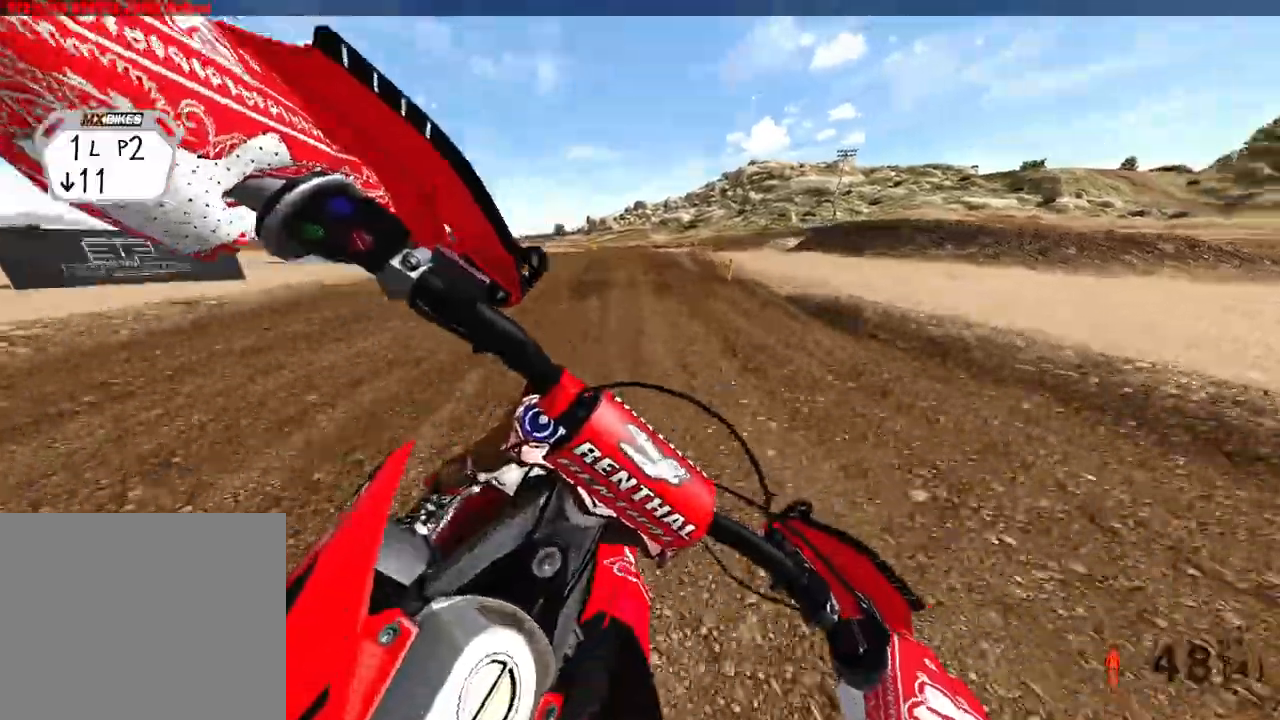
{"dt_ms": 500, "buttons": ["R2"], "left_stick": "up-right", "right_stick": "up-left", "events": [[300, "right_stick", "up-left"]]}
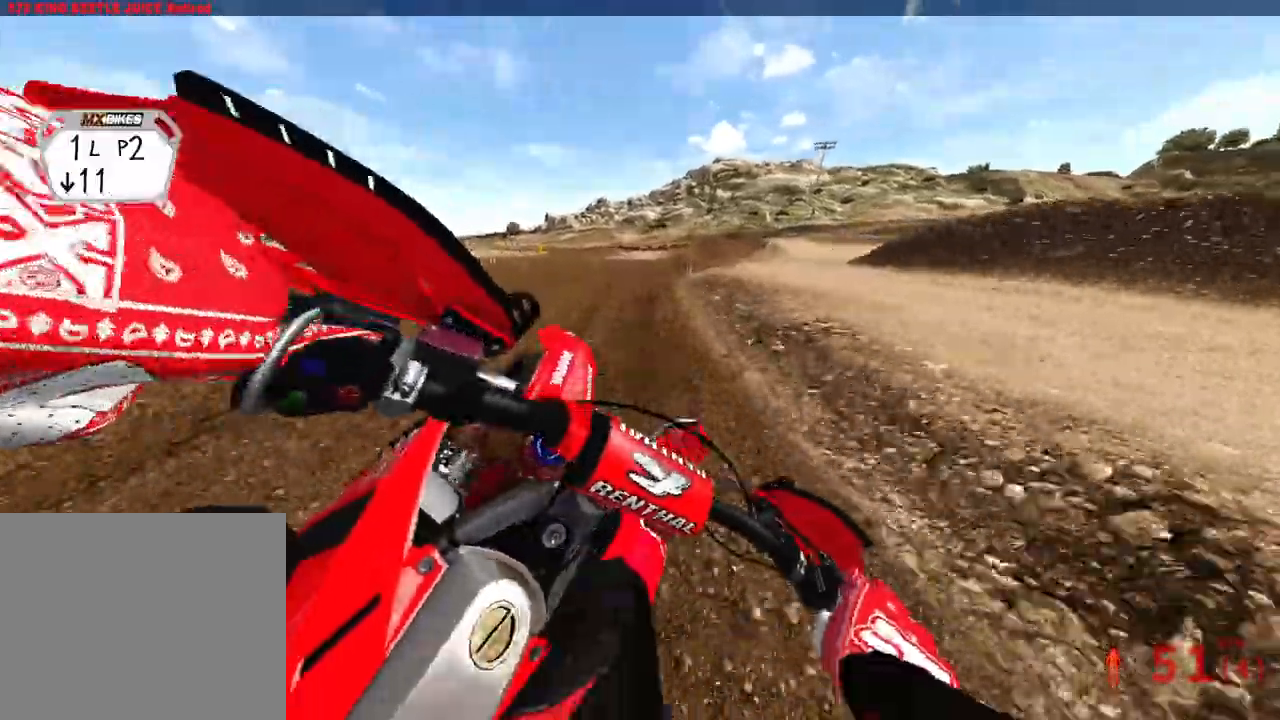
{"dt_ms": 500, "buttons": ["R2"], "left_stick": "up-right", "right_stick": "left", "events": [[33, "right_stick", "left"]]}
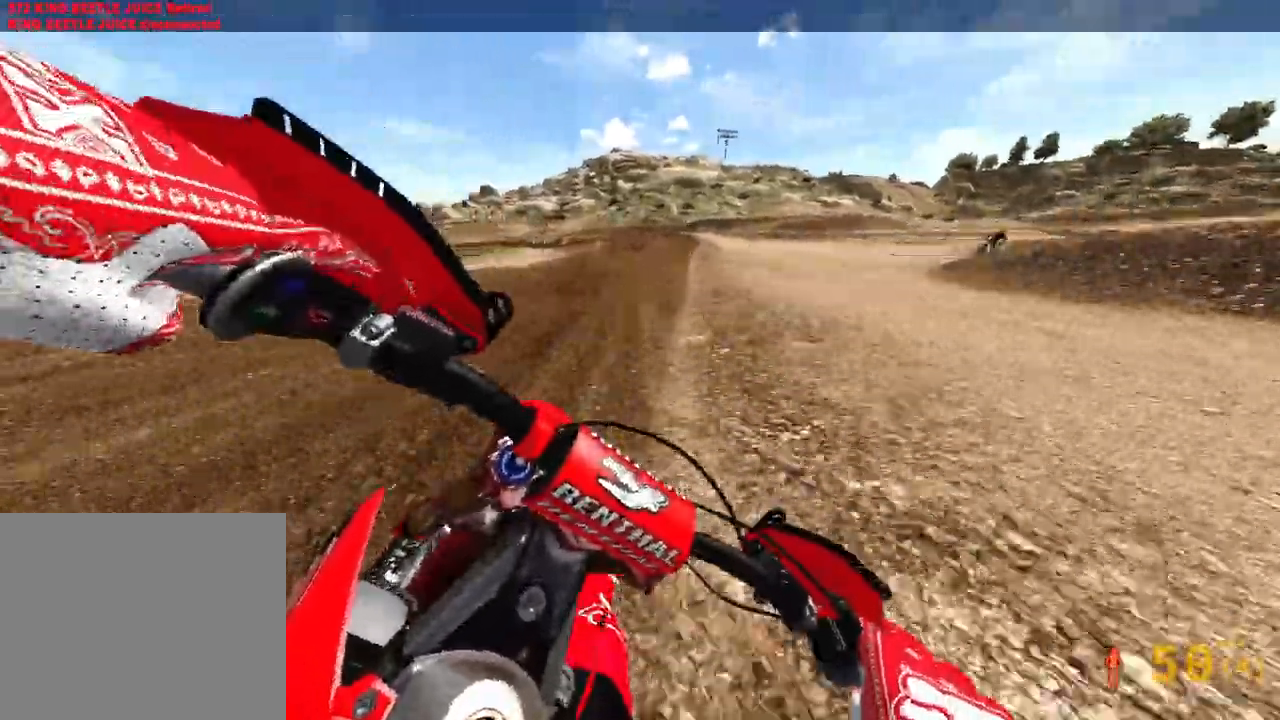
{"dt_ms": 500, "buttons": [], "left_stick": "up-left", "right_stick": "down-left", "events": [[50, "left_stick", "up-left"], [350, "right_stick", "down-left"], [383, "R2", "up"]]}
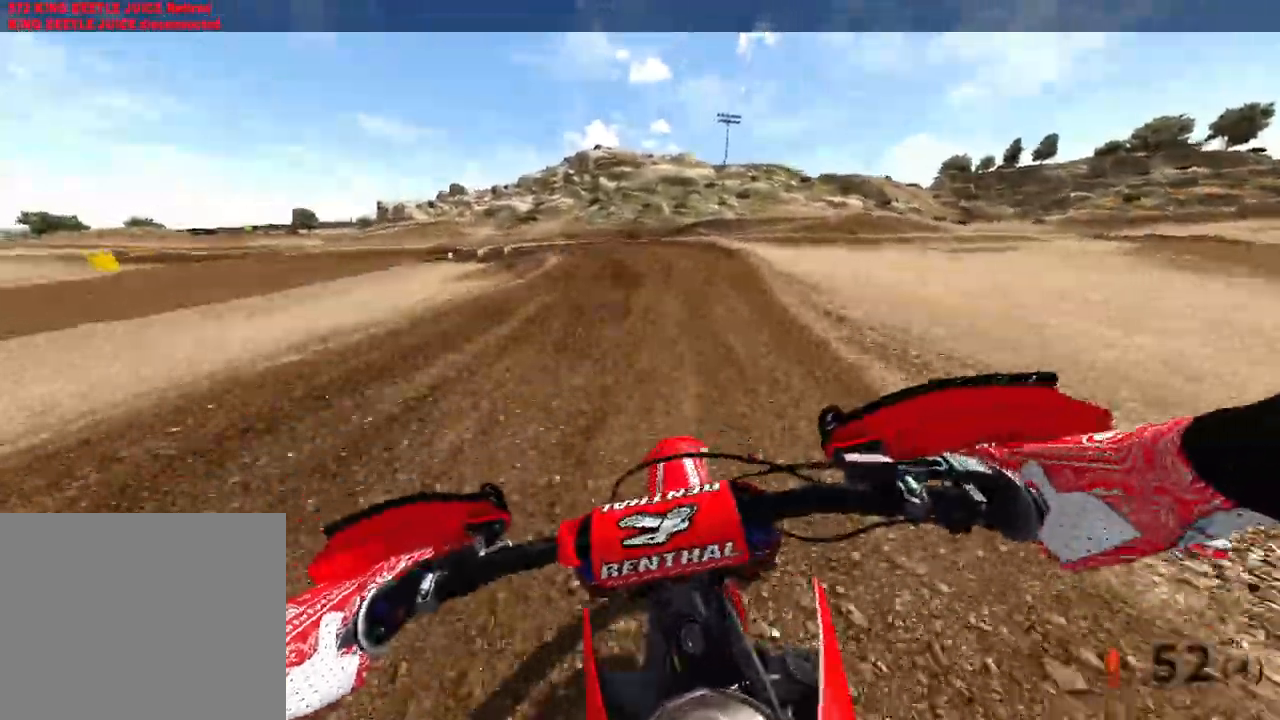
{"dt_ms": 500, "buttons": ["R2"], "left_stick": "up-left", "right_stick": "down", "events": [[67, "right_stick", "down"], [83, "L2", "down"], [233, "R3", "down"], [350, "R3", "up"], [383, "L2", "up"], [450, "R2", "down"]]}
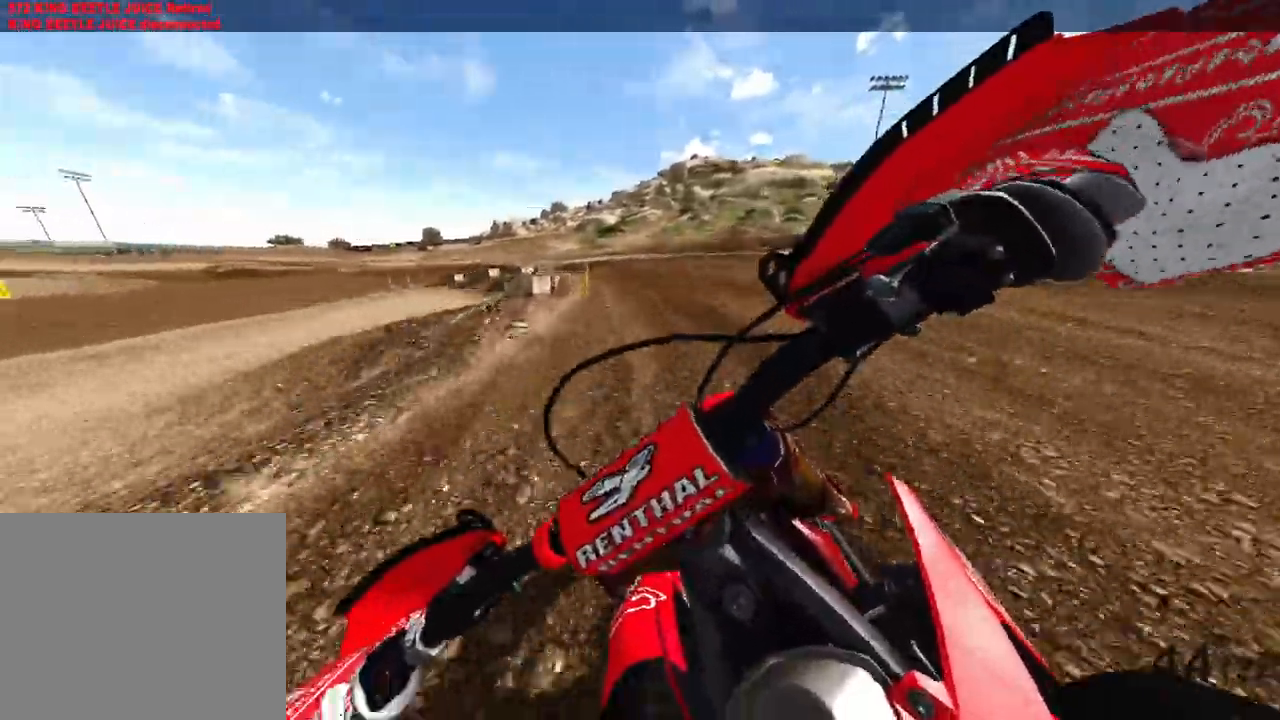
{"dt_ms": 500, "buttons": [], "left_stick": "up-left", "right_stick": "down", "events": [[117, "R2", "up"], [417, "L2", "down"], [483, "L2", "up"]]}
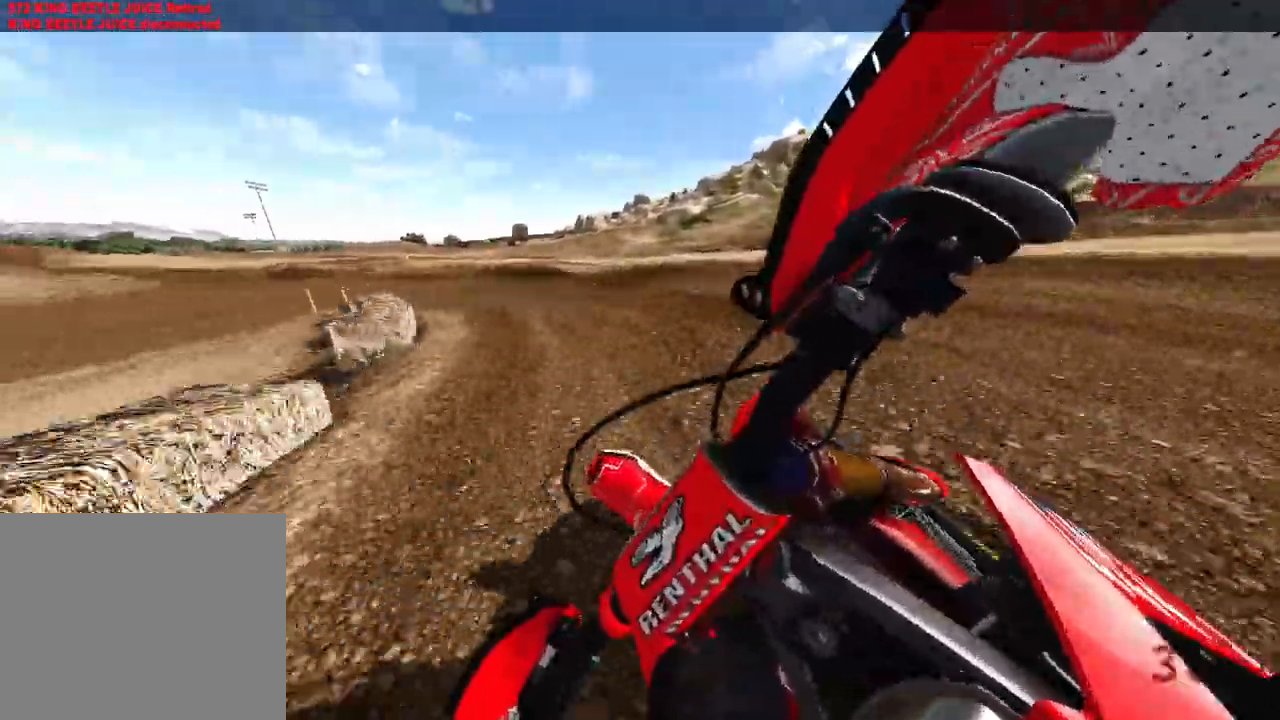
{"dt_ms": 500, "buttons": ["R2", "R3"], "left_stick": "up-left", "right_stick": "down", "events": [[150, "R2", "down"], [450, "R3", "down"]]}
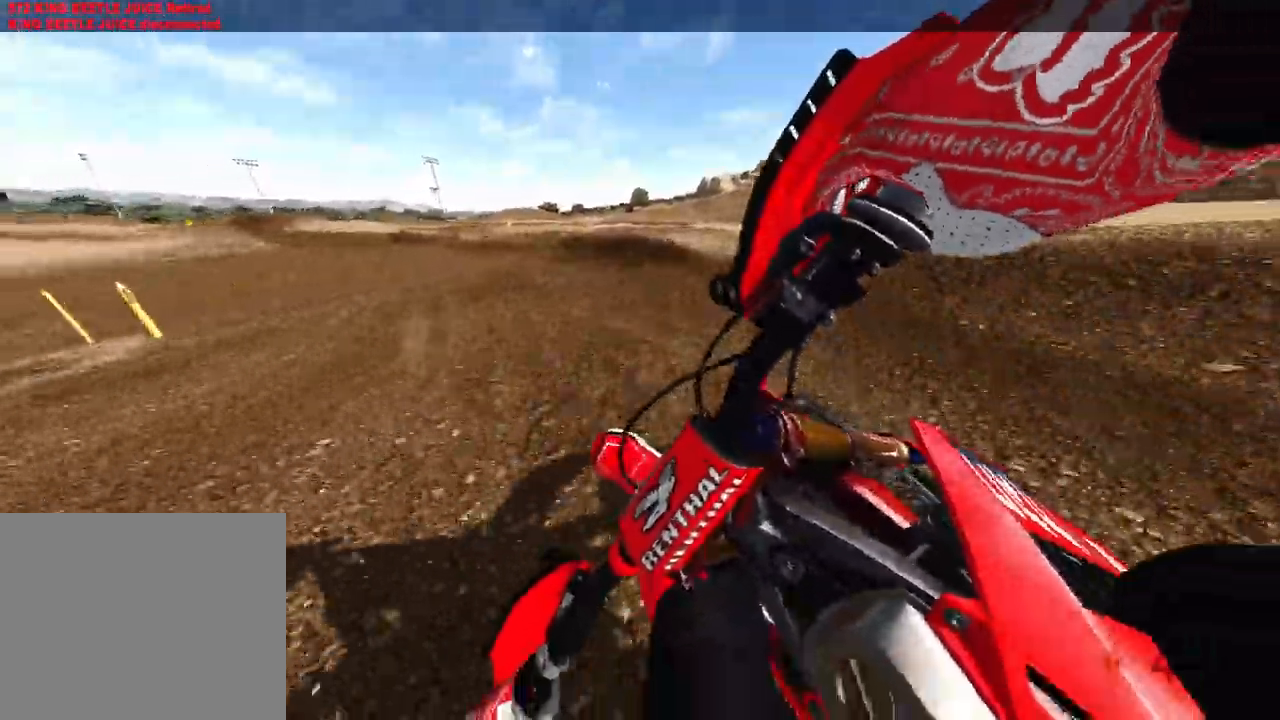
{"dt_ms": 500, "buttons": ["R2"], "left_stick": "up-left", "right_stick": "down-right", "events": [[67, "R3", "up"], [133, "right_stick", "down-right"]]}
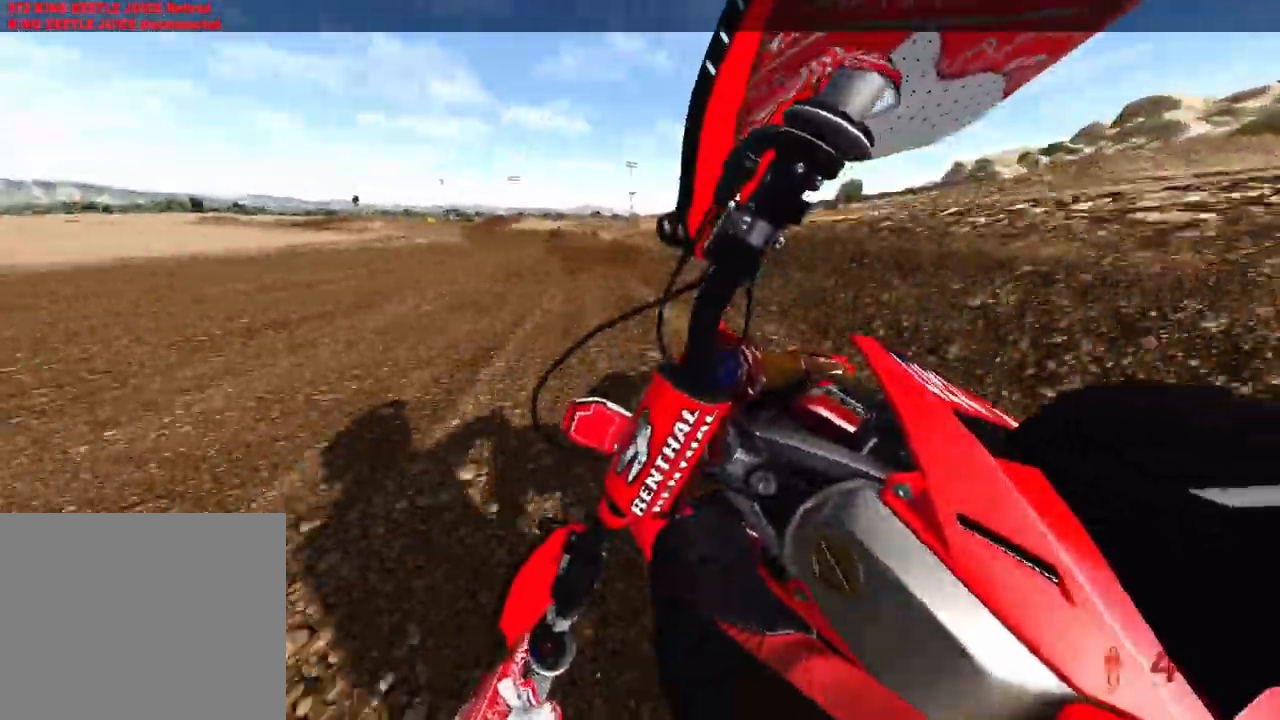
{"dt_ms": 500, "buttons": ["R2"], "left_stick": "up-left", "right_stick": "down-right", "events": []}
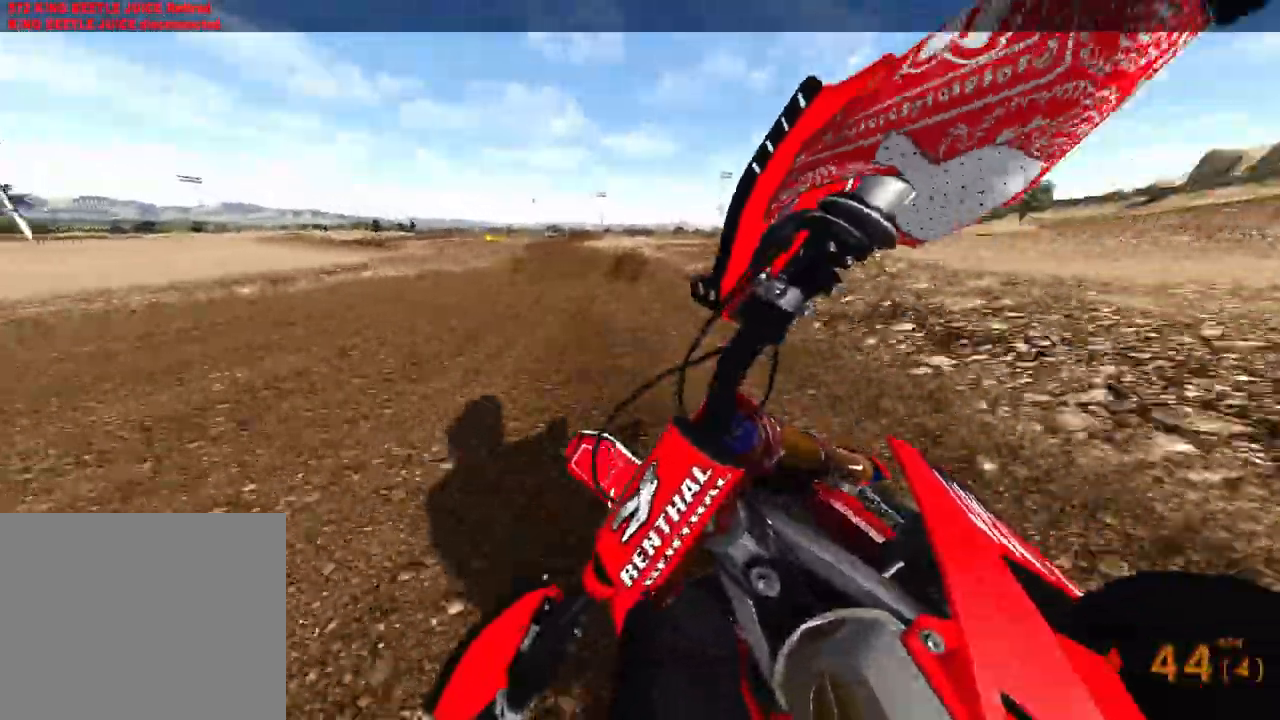
{"dt_ms": 500, "buttons": ["R2"], "left_stick": "center", "right_stick": "right", "events": [[283, "left_stick", "center"], [300, "right_stick", "right"]]}
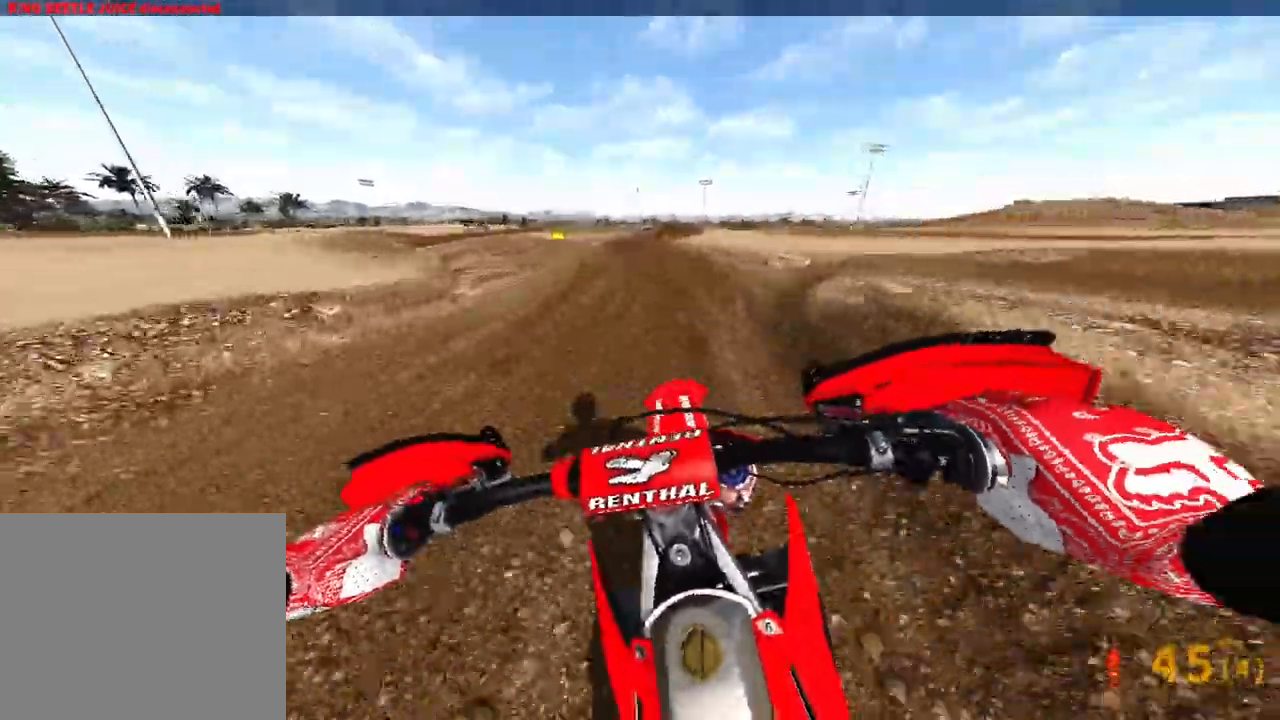
{"dt_ms": 1000, "buttons": ["R2"], "left_stick": "up-right", "right_stick": "center"}
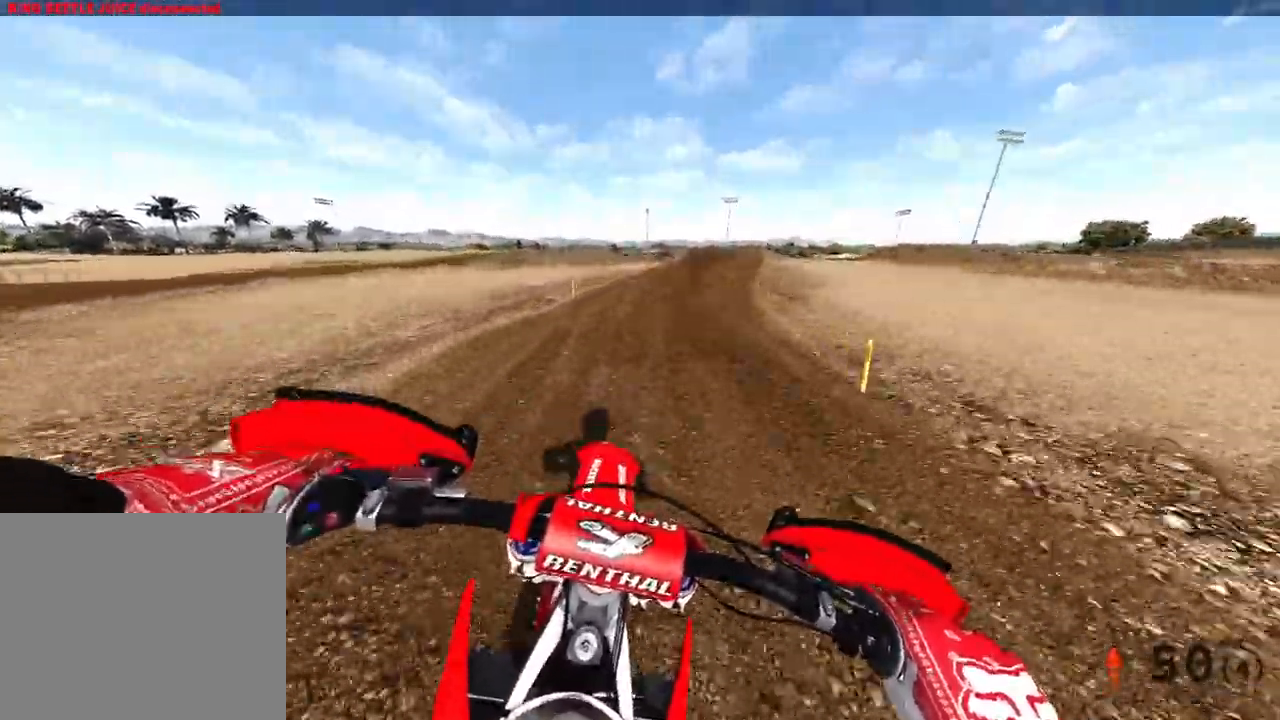
{"dt_ms": 500, "buttons": ["R2"], "left_stick": "up", "right_stick": "left", "events": [[183, "right_stick", "left"], [500, "left_stick", "up"]]}
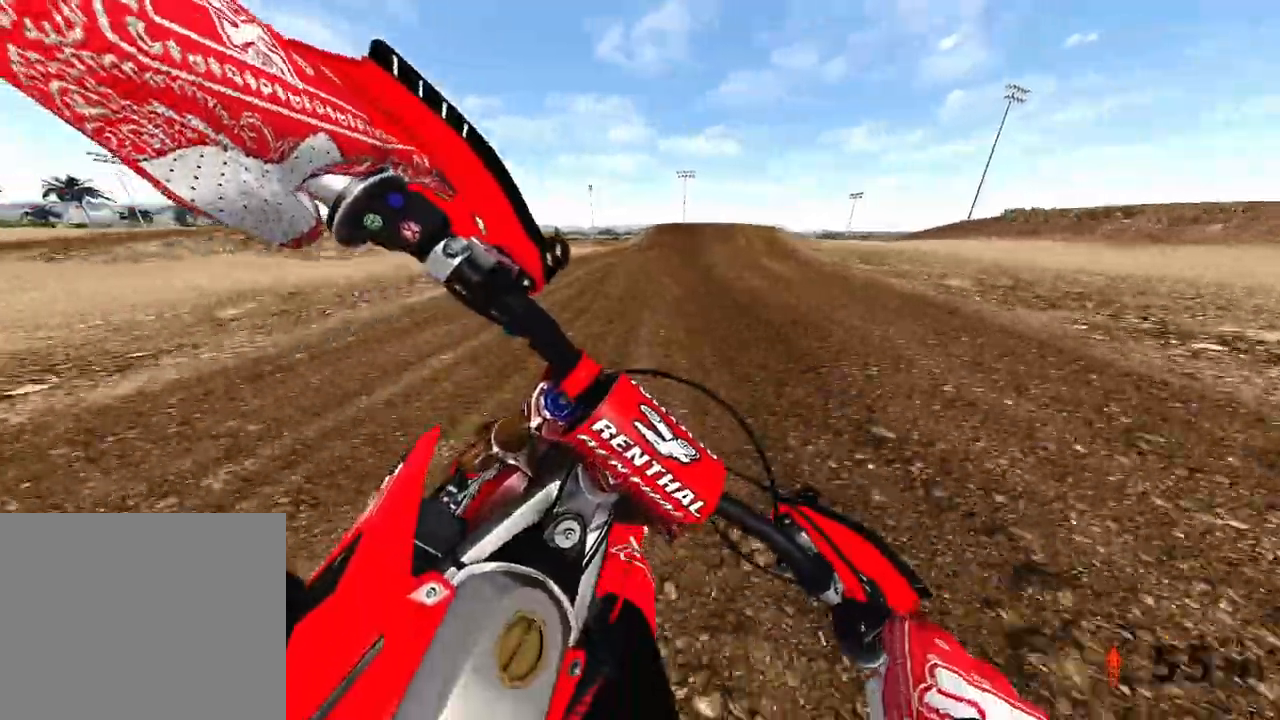
{"dt_ms": 500, "buttons": [], "left_stick": "up", "right_stick": "center", "events": [[150, "right_stick", "center"], [250, "R2", "up"]]}
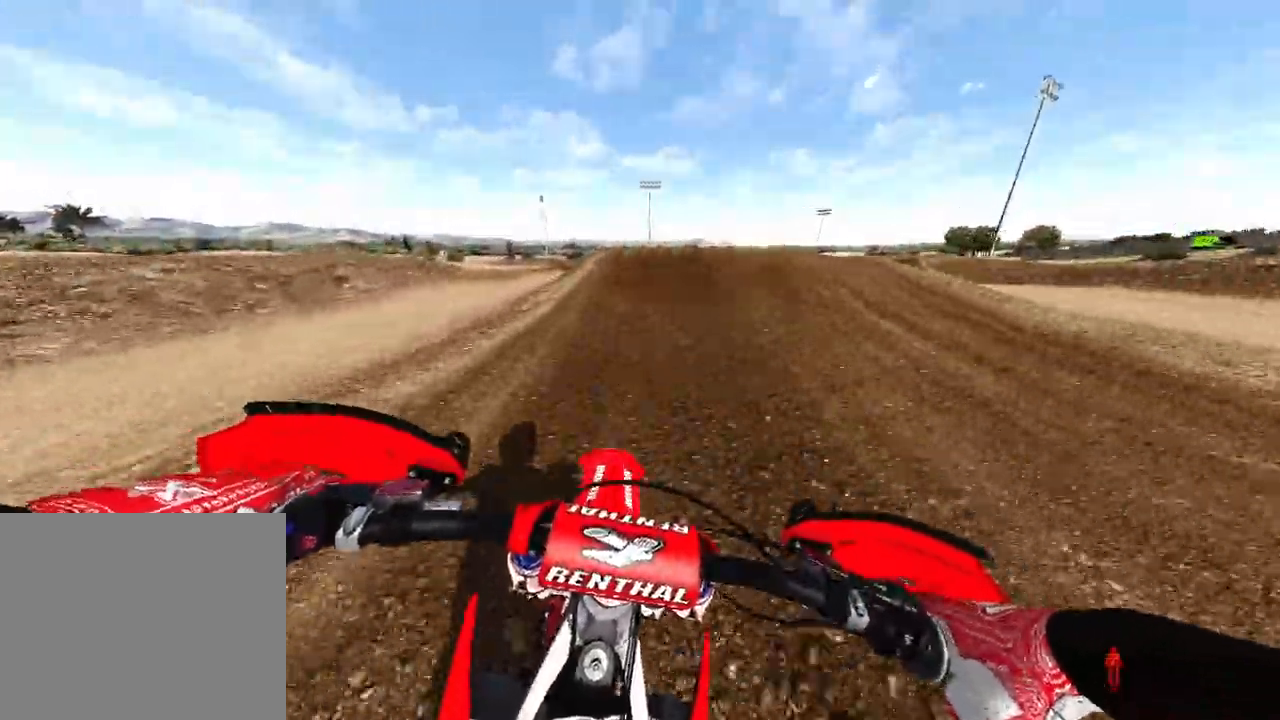
{"dt_ms": 500, "buttons": ["R2"], "left_stick": "up", "right_stick": "down", "events": [[200, "R3", "down"], [200, "right_stick", "down-left"], [267, "right_stick", "down"], [283, "R3", "up"], [350, "R3", "down"], [367, "R2", "down"], [483, "R3", "up"]]}
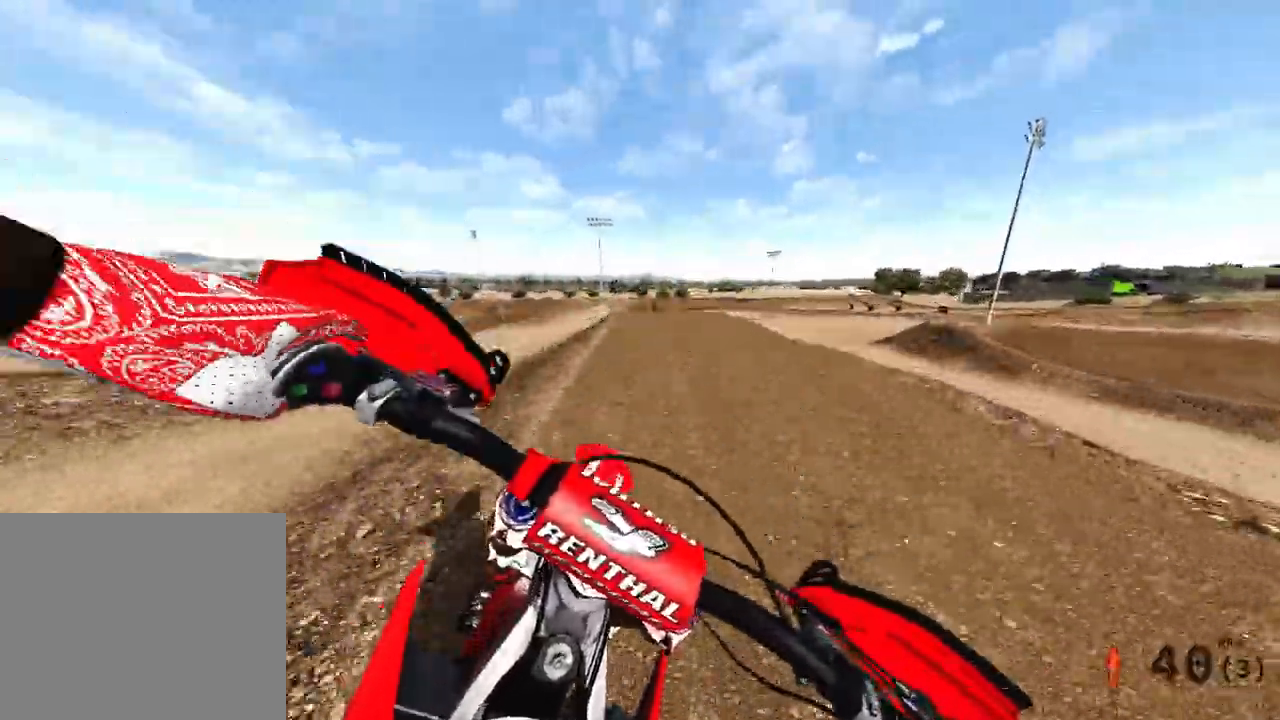
{"dt_ms": 500, "buttons": ["R2"], "left_stick": "up-left", "right_stick": "center", "events": [[17, "left_stick", "up-left"], [100, "R2", "up"], [150, "right_stick", "center"], [350, "L2", "down"], [433, "L2", "up"], [450, "R2", "down"]]}
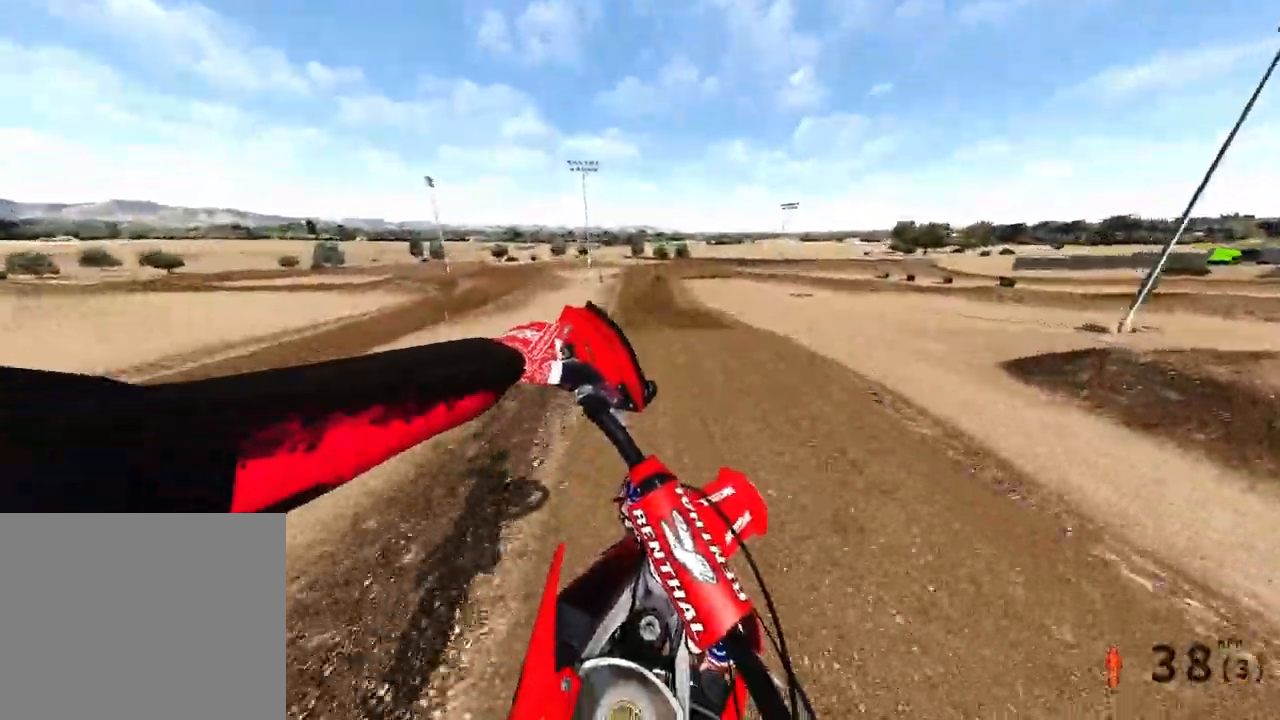
{"dt_ms": 500, "buttons": ["R2"], "left_stick": "up", "right_stick": "center", "events": [[150, "R2", "up"], [383, "left_stick", "up"], [400, "R2", "down"]]}
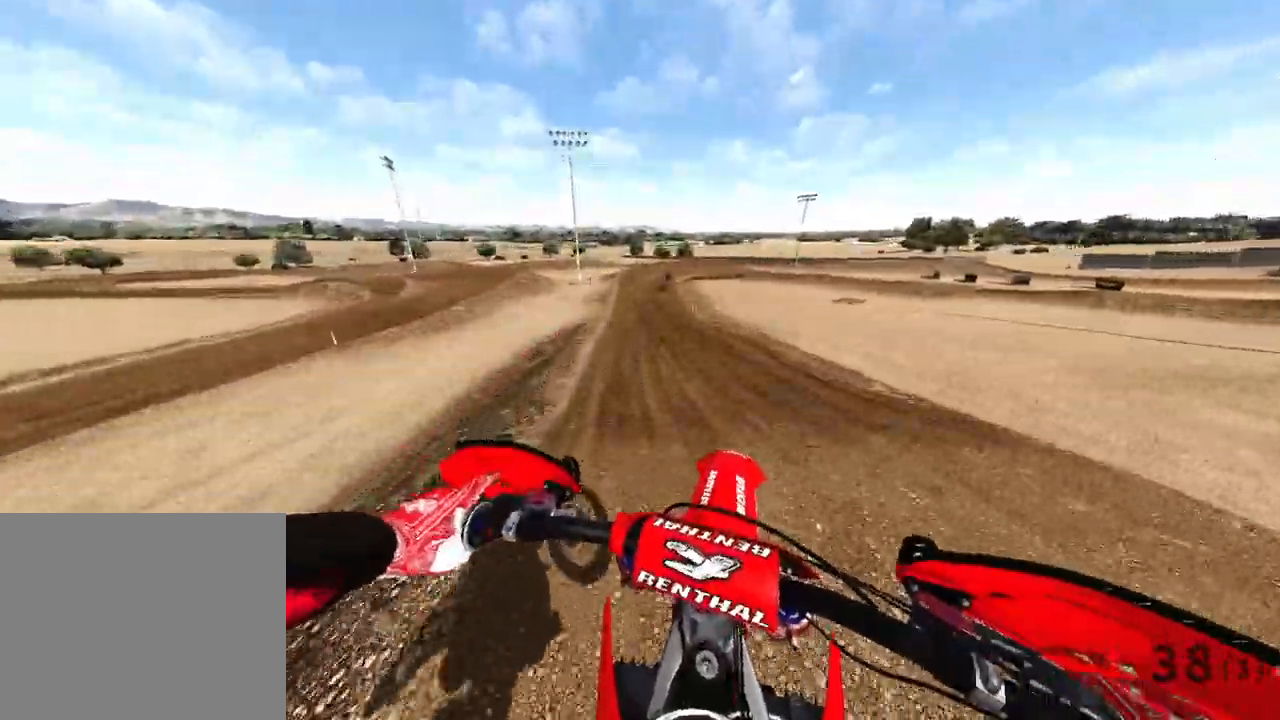
{"dt_ms": 500, "buttons": ["R2"], "left_stick": "up", "right_stick": "down", "events": [[133, "right_stick", "up"], [183, "right_stick", "center"], [283, "right_stick", "down"]]}
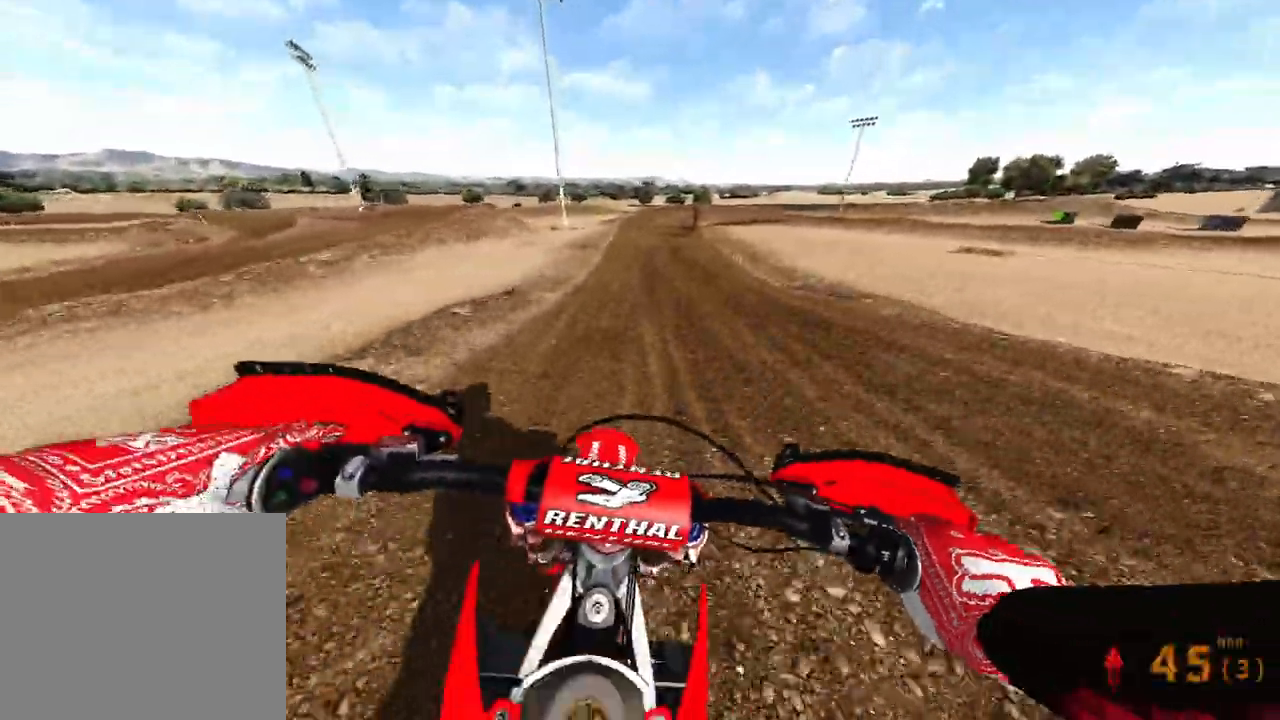
{"dt_ms": 500, "buttons": ["R2"], "left_stick": "up", "right_stick": "down", "events": [[100, "right_stick", "up"], [283, "right_stick", "center"], [333, "R2", "up"], [383, "right_stick", "down"], [483, "R2", "down"]]}
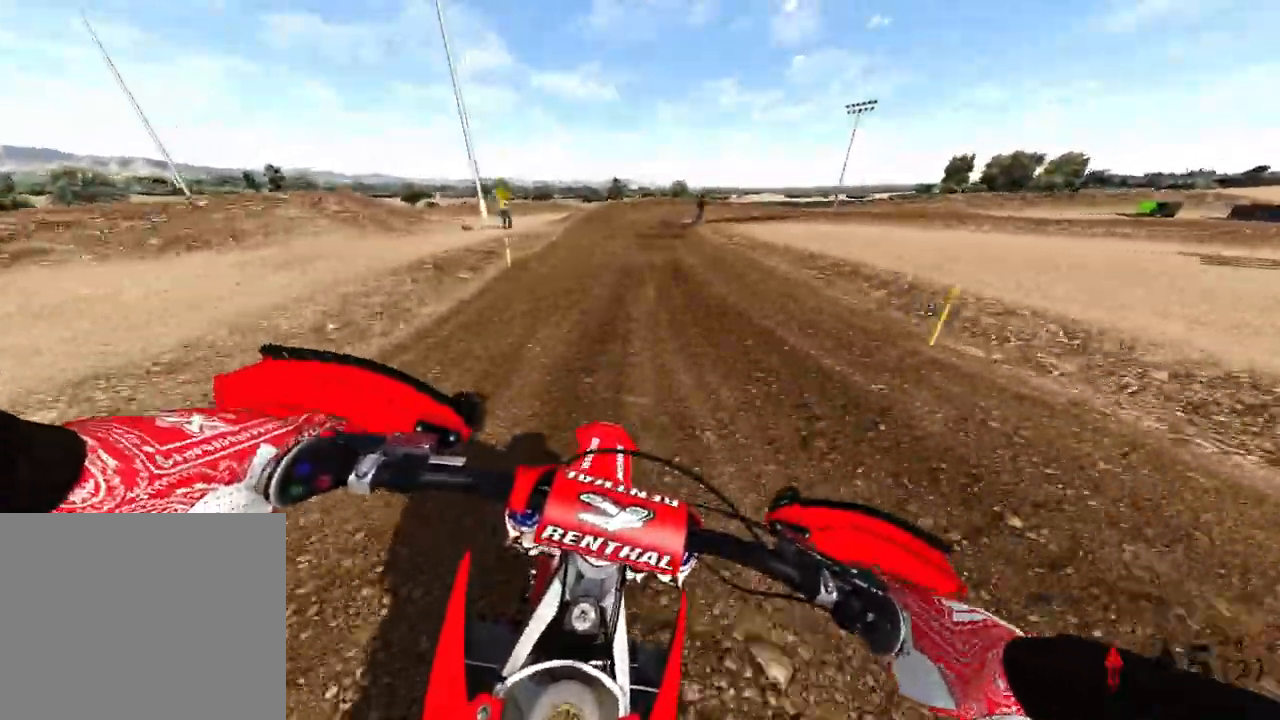
{"dt_ms": 500, "buttons": [], "left_stick": "up", "right_stick": "down", "events": [[150, "R2", "up"], [200, "R2", "down"], [417, "R2", "up"]]}
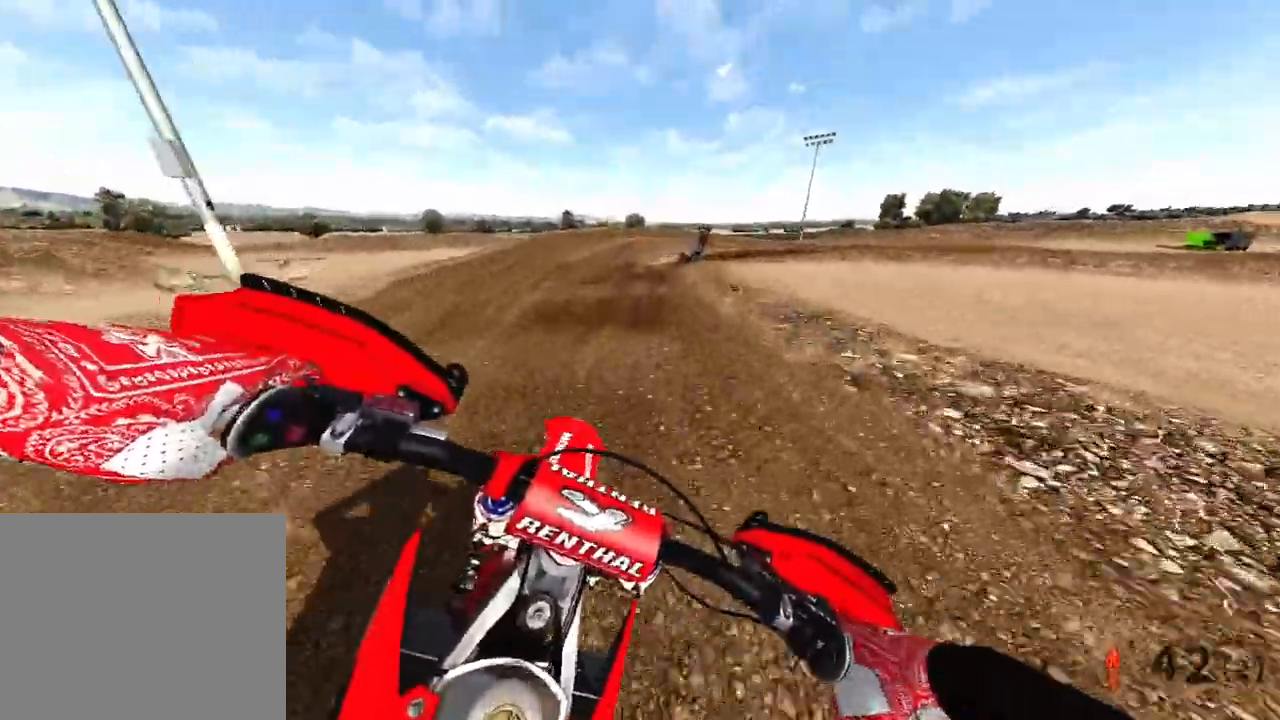
{"dt_ms": 500, "buttons": [], "left_stick": "up-right", "right_stick": "down", "events": [[150, "R2", "down"], [250, "left_stick", "up-right"], [350, "R2", "up"]]}
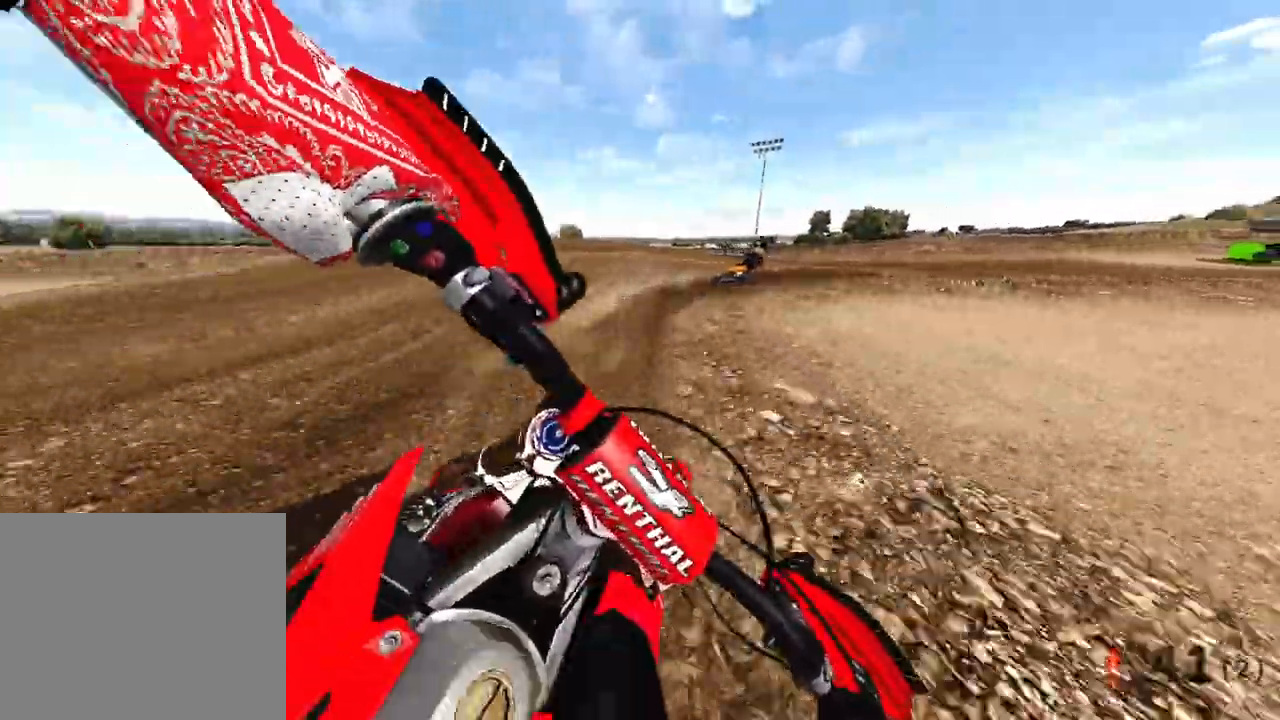
{"dt_ms": 500, "buttons": [], "left_stick": "up-right", "right_stick": "down", "events": []}
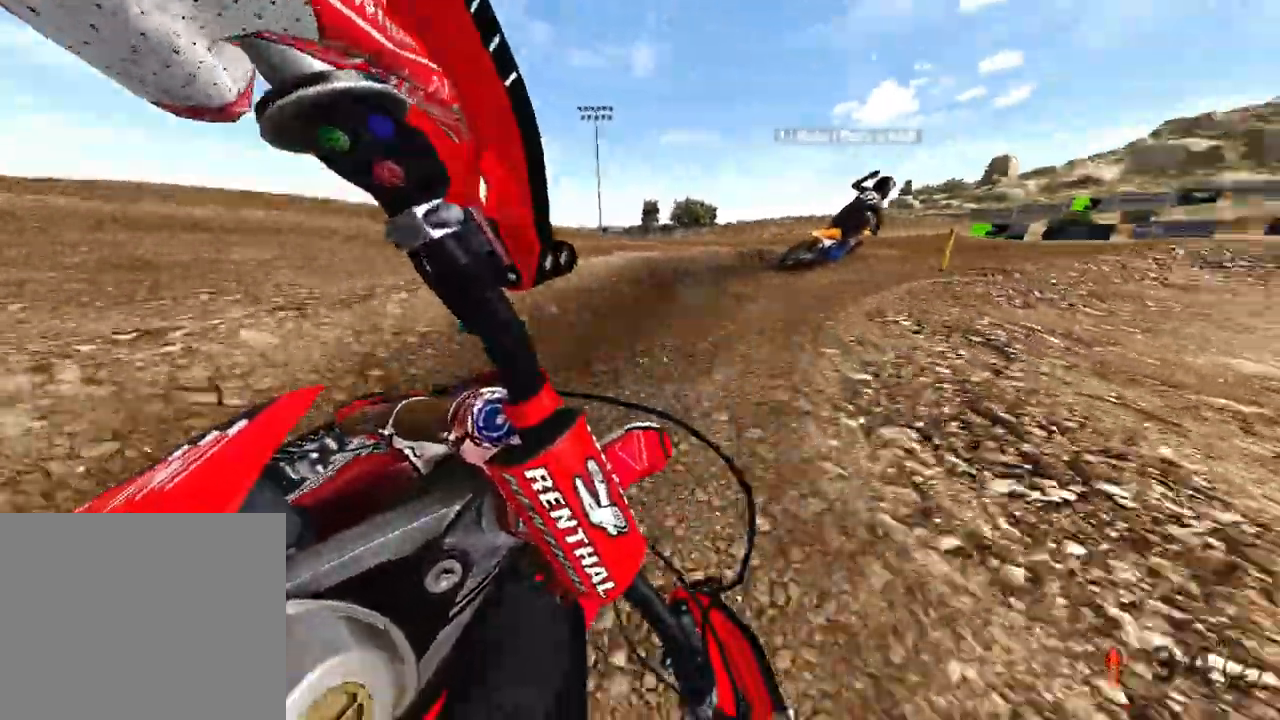
{"dt_ms": 500, "buttons": ["R2"], "left_stick": "up-right", "right_stick": "down-left", "events": [[117, "R2", "down"], [167, "right_stick", "down-left"]]}
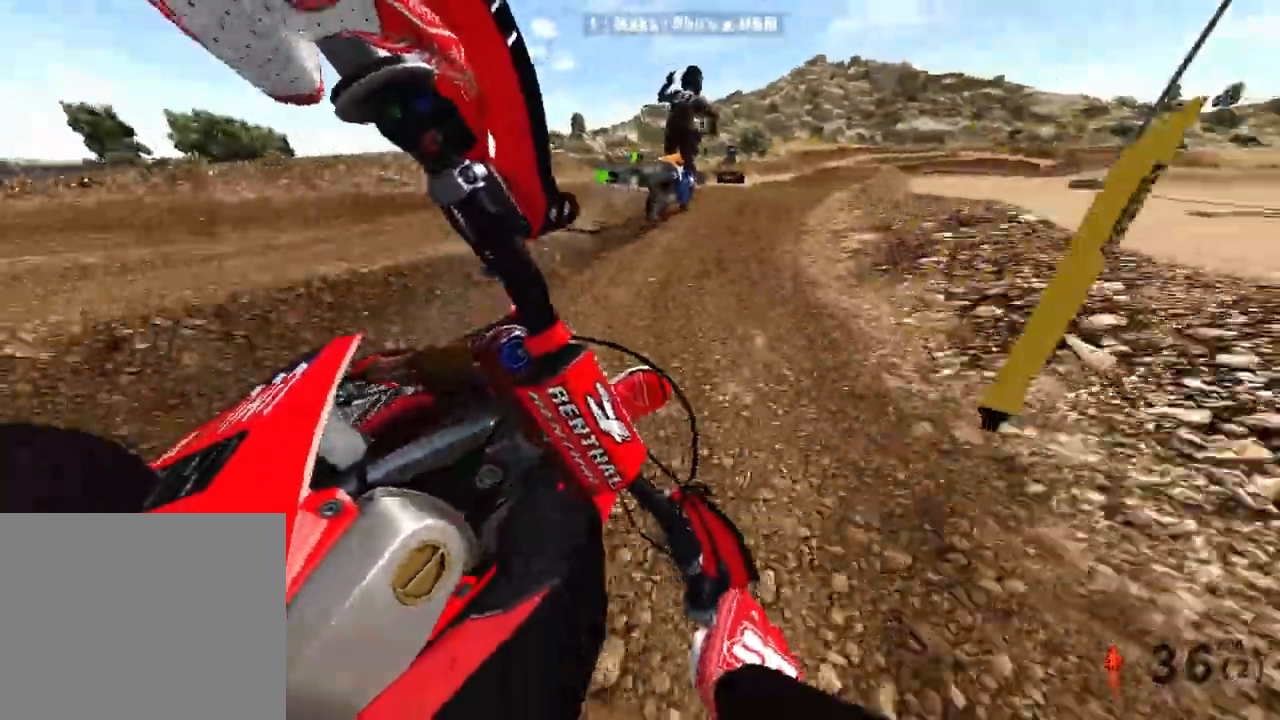
{"dt_ms": 500, "buttons": ["R2"], "left_stick": "up-right", "right_stick": "left", "events": [[133, "right_stick", "left"]]}
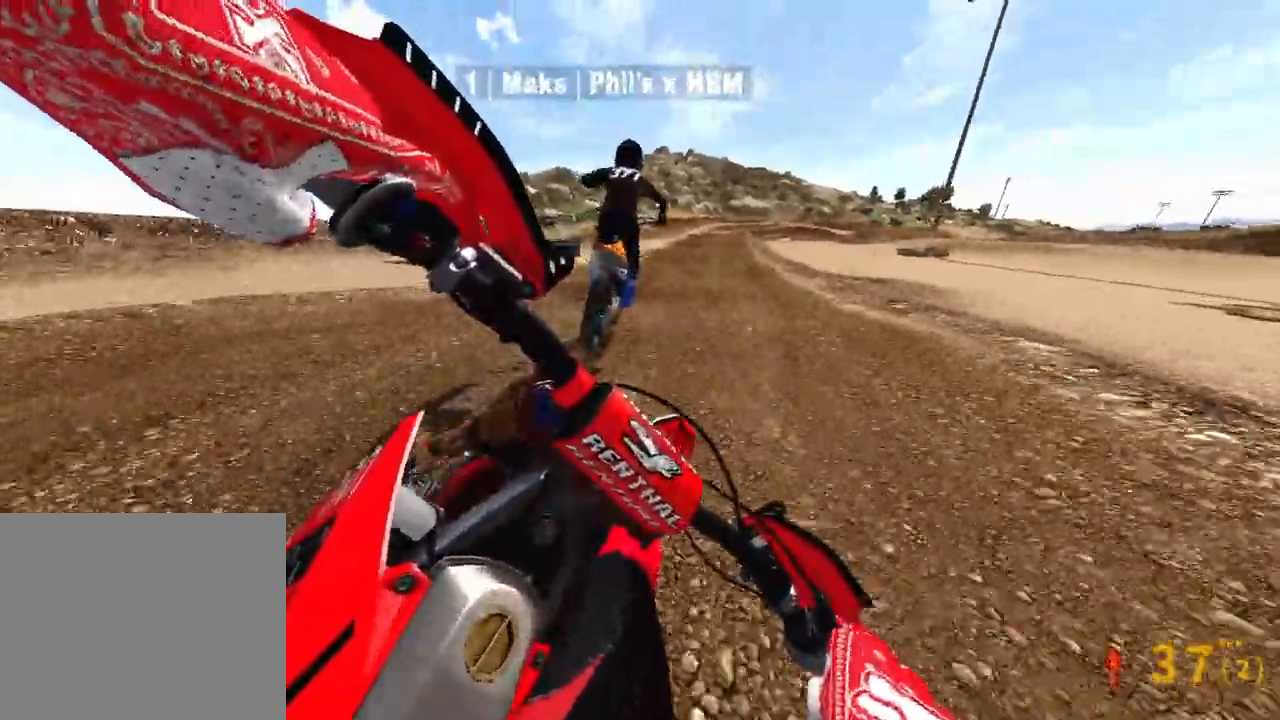
{"dt_ms": 500, "buttons": ["R2"], "left_stick": "up", "right_stick": "left"}
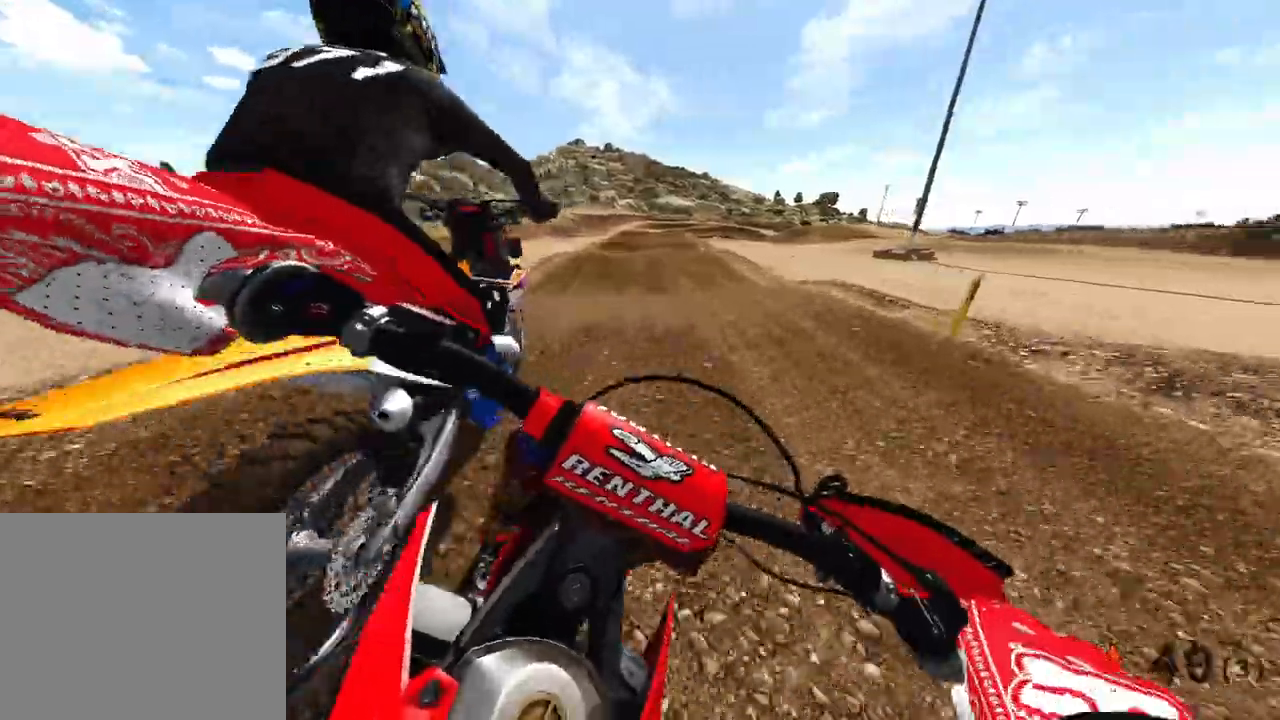
{"dt_ms": 500, "buttons": ["R2"], "left_stick": "up-left", "right_stick": "up-left", "events": [[33, "right_stick", "up-left"], [333, "left_stick", "up-left"]]}
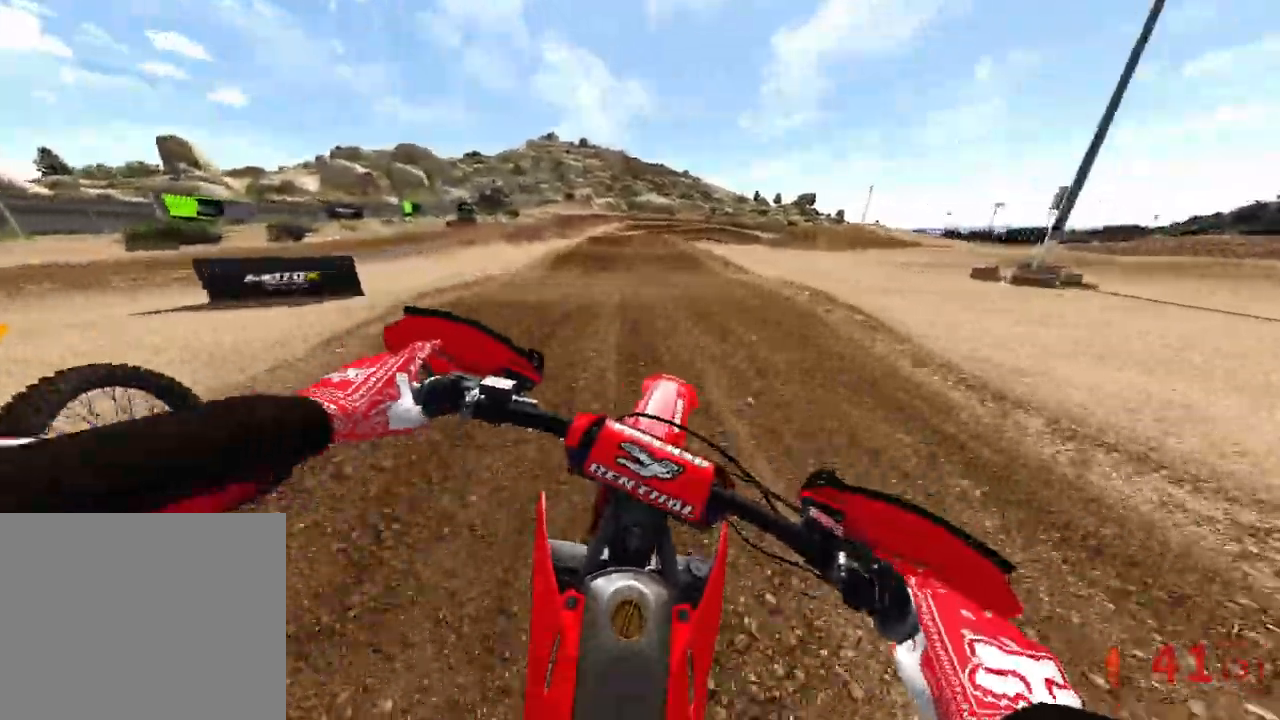
{"dt_ms": 500, "buttons": ["R2"], "left_stick": "center", "right_stick": "up", "events": [[117, "right_stick", "center"], [233, "left_stick", "center"], [300, "right_stick", "up"]]}
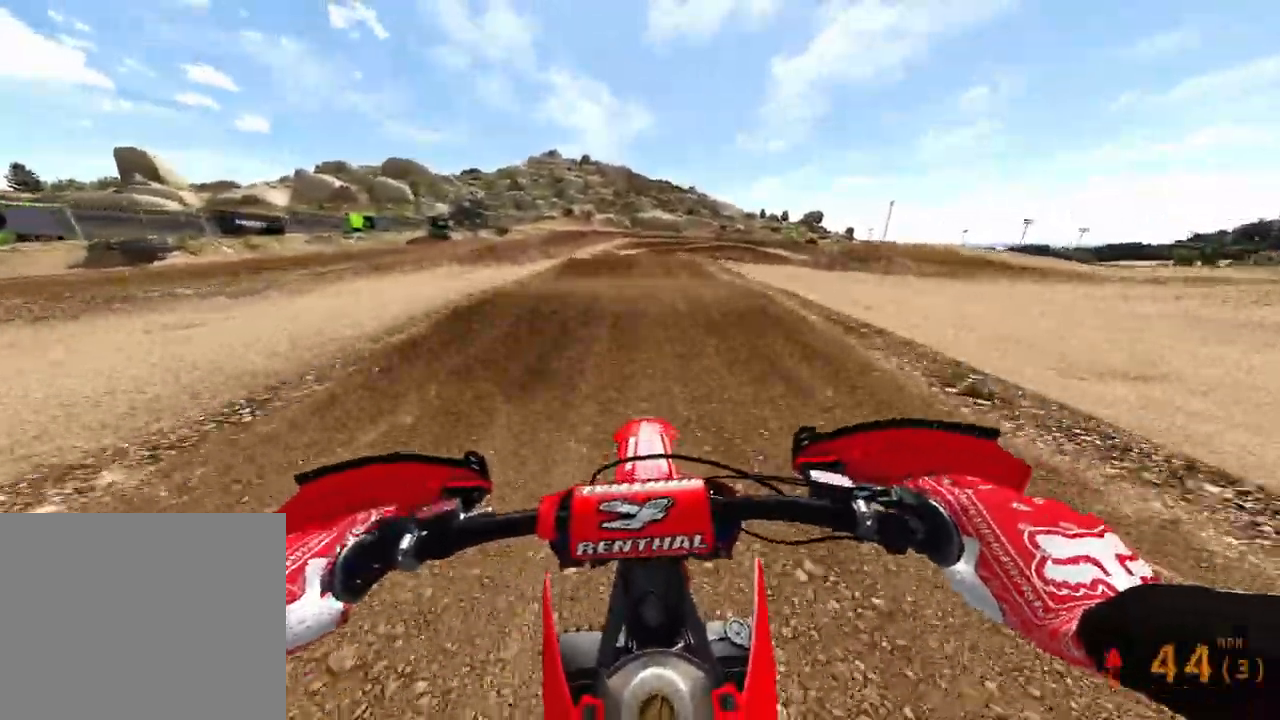
{"dt_ms": 500, "buttons": ["R2"], "left_stick": "center", "right_stick": "up", "events": [[33, "DPAD_LEFT", "down"], [383, "DPAD_LEFT", "up"]]}
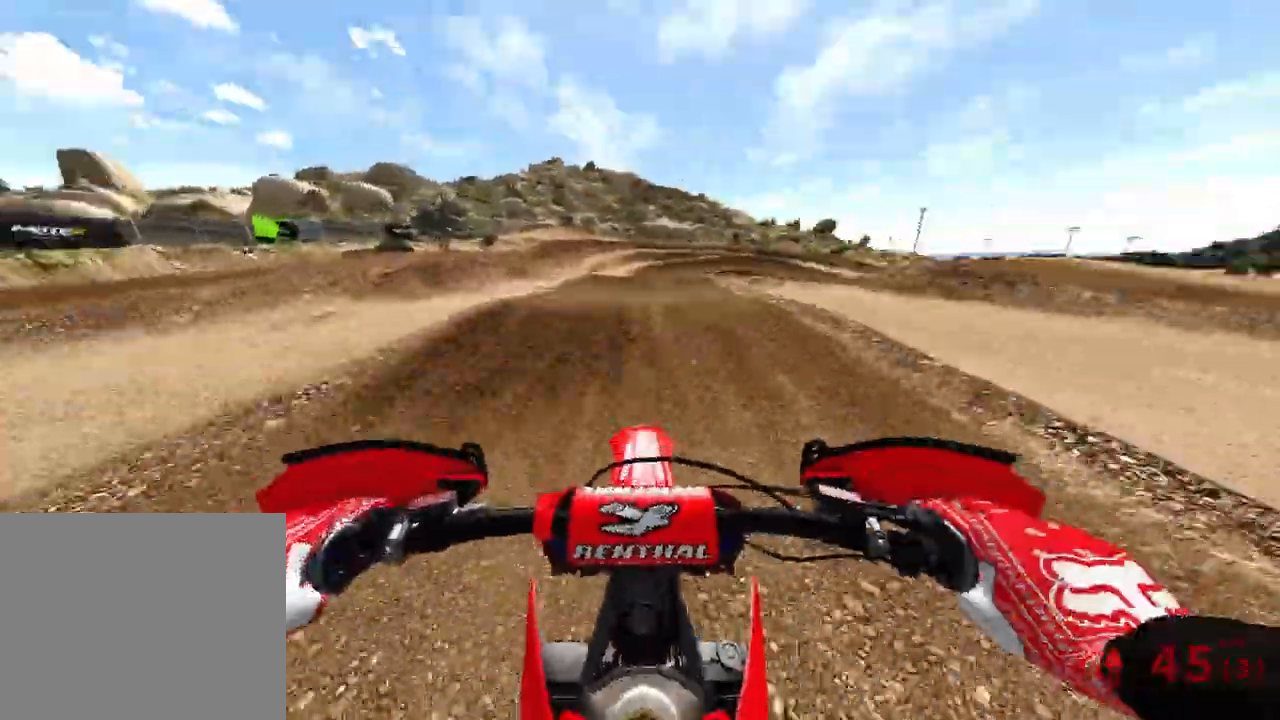
{"dt_ms": 500, "buttons": ["R2"], "left_stick": "up-right", "right_stick": "up", "events": [[367, "left_stick", "up-right"]]}
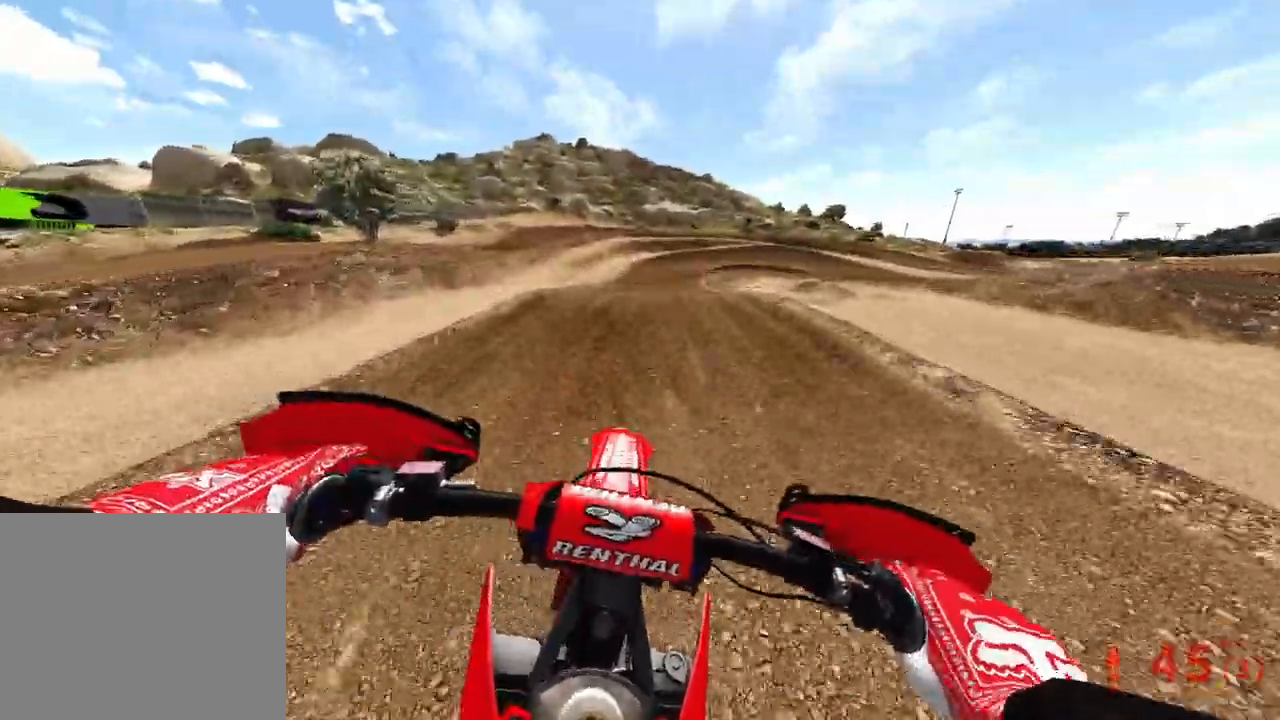
{"dt_ms": 500, "buttons": ["R2"], "left_stick": "up-right", "right_stick": "up-left", "events": [[433, "right_stick", "up-left"]]}
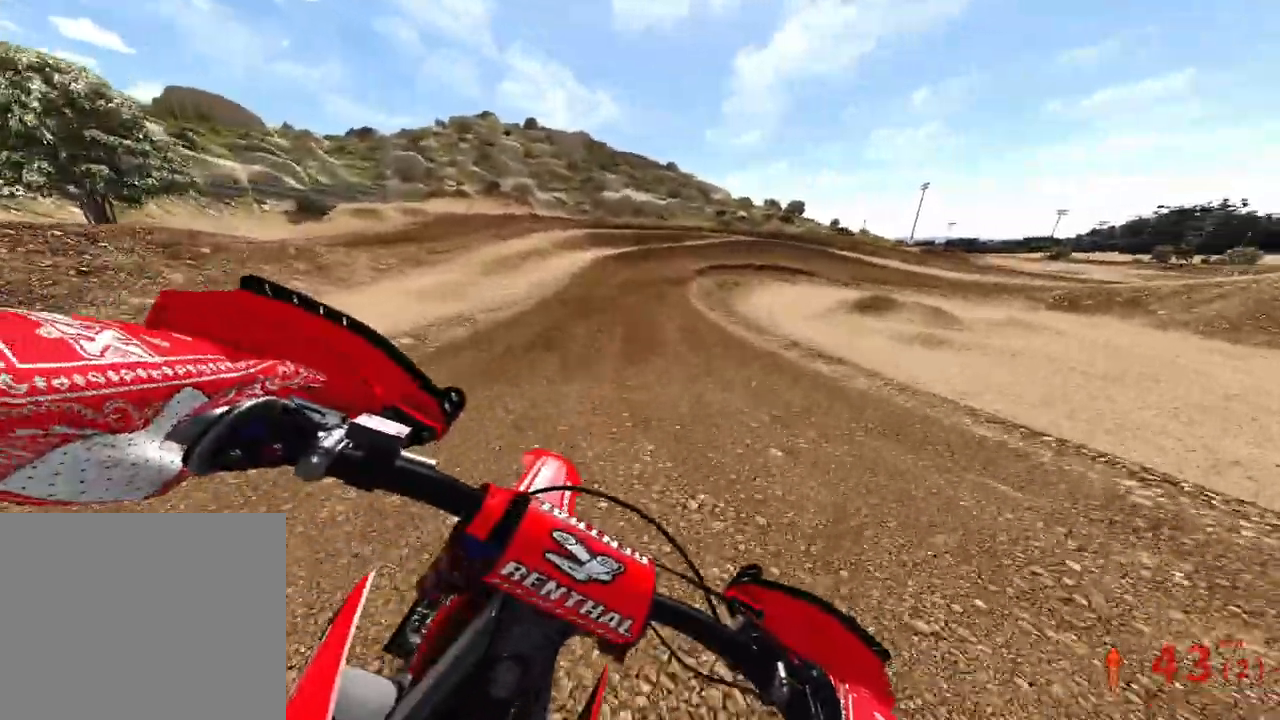
{"dt_ms": 1000, "buttons": ["L2"], "left_stick": "up-right", "right_stick": "down"}